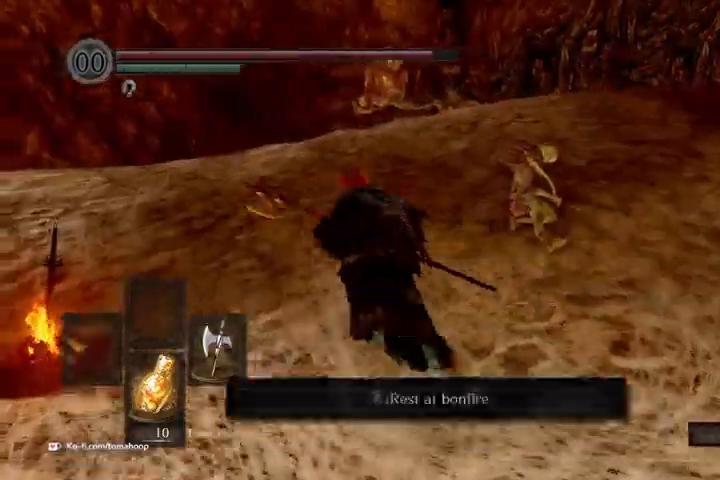
Gameplay with a controller (Xbox layout); each line is a JSON object with the inputs held at the frame after it (dt_ms = milliseconds from this image to that frame). "events" lists button and stick changes between this image and that frame as [ms after this image, input, new state], when the widget could be followed in between.
{"dt_ms": 1000, "buttons": ["B"], "left_stick": "up-left", "right_stick": "center"}
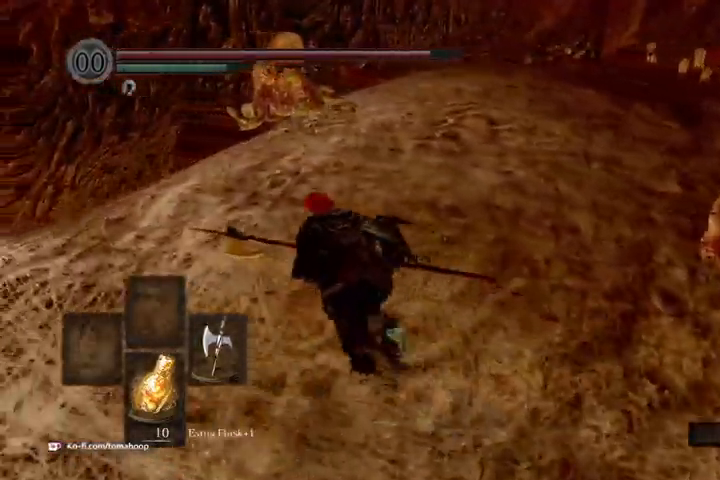
{"dt_ms": 500, "buttons": [], "left_stick": "up", "right_stick": "center", "events": [[67, "left_stick", "up"], [233, "R1", "down"], [367, "R1", "up"], [467, "B", "up"]]}
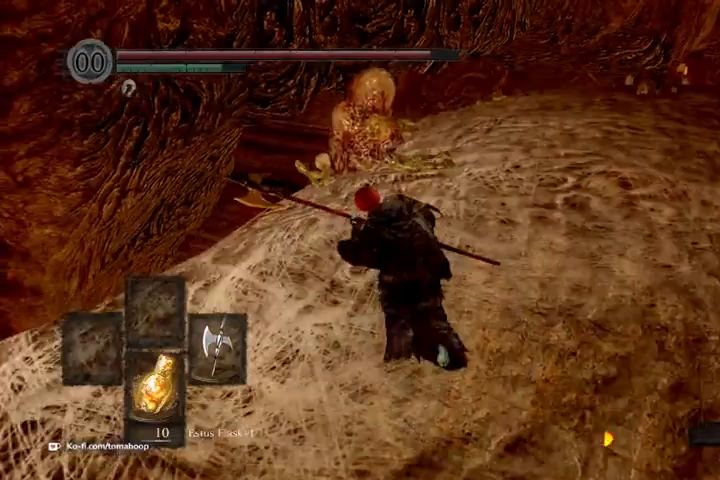
{"dt_ms": 500, "buttons": [], "left_stick": "down-right", "right_stick": "center", "events": [[367, "left_stick", "down-right"]]}
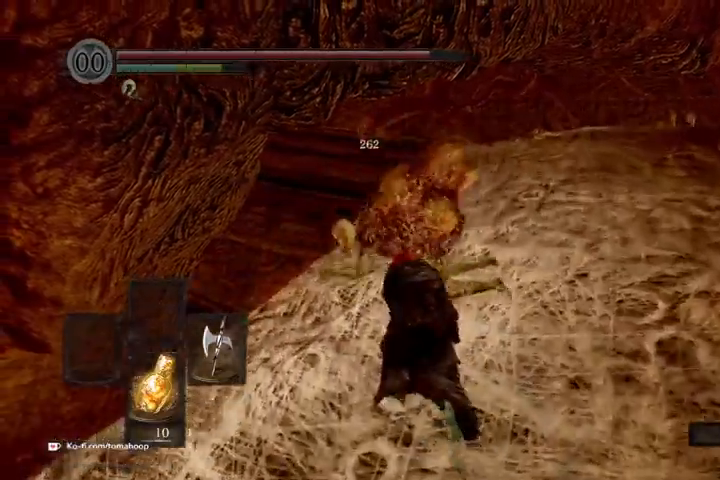
{"dt_ms": 500, "buttons": [], "left_stick": "down", "right_stick": "right", "events": [[300, "left_stick", "down"], [433, "right_stick", "right"]]}
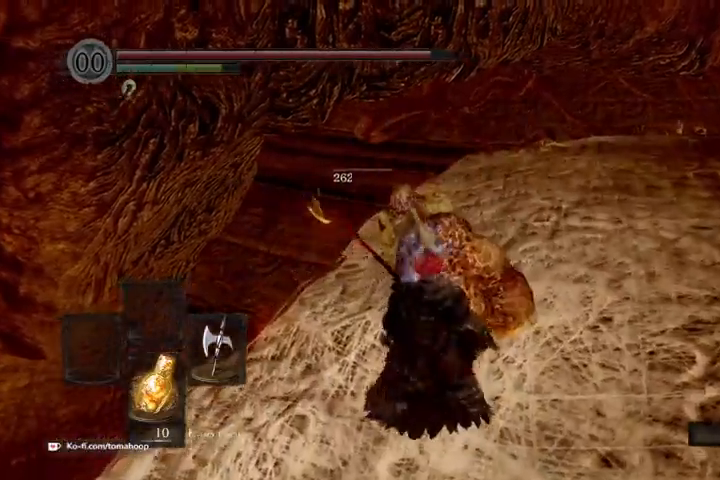
{"dt_ms": 500, "buttons": [], "left_stick": "down", "right_stick": "center", "events": [[433, "right_stick", "center"]]}
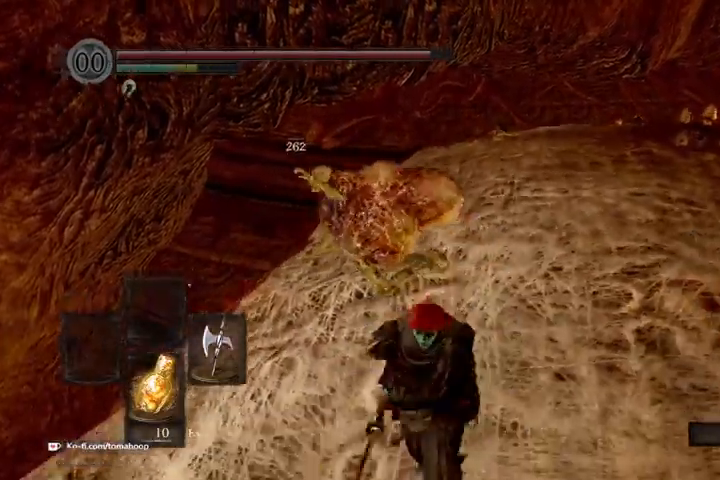
{"dt_ms": 500, "buttons": [], "left_stick": "right", "right_stick": "center", "events": [[300, "left_stick", "right"]]}
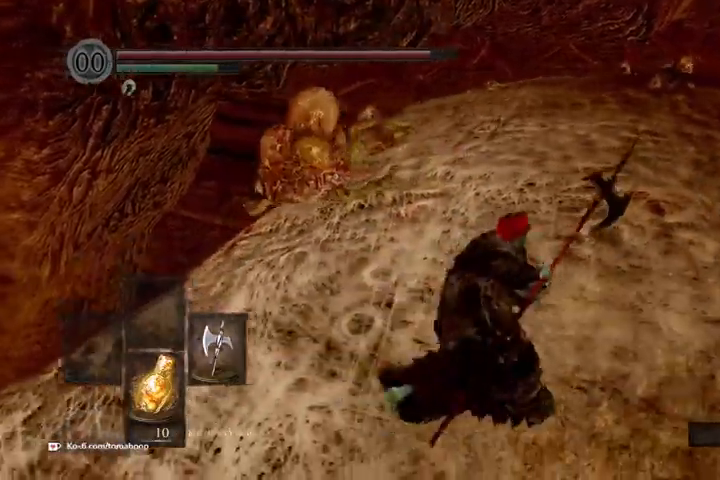
{"dt_ms": 500, "buttons": [], "left_stick": "up-right", "right_stick": "down-left", "events": [[100, "left_stick", "up-right"], [167, "right_stick", "down-left"]]}
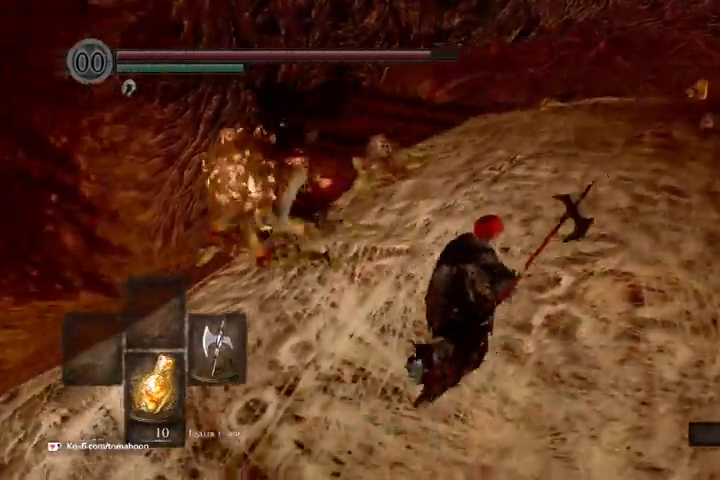
{"dt_ms": 500, "buttons": [], "left_stick": "up-right", "right_stick": "down-left", "events": []}
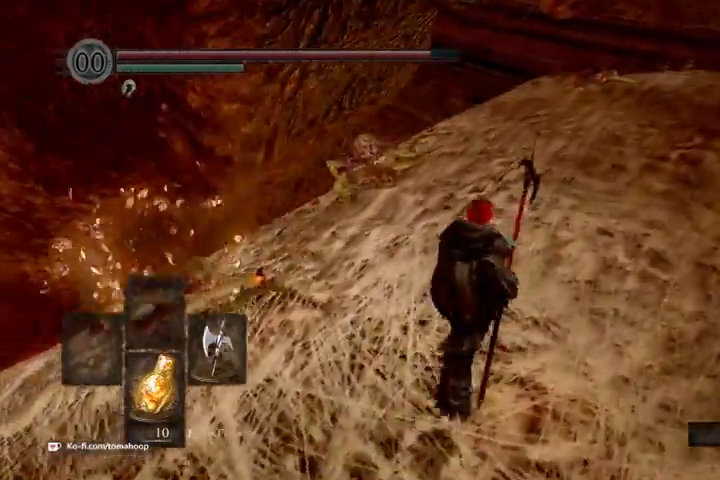
{"dt_ms": 500, "buttons": [], "left_stick": "up", "right_stick": "down-left", "events": [[333, "R1", "down"], [333, "left_stick", "up"], [433, "R1", "up"]]}
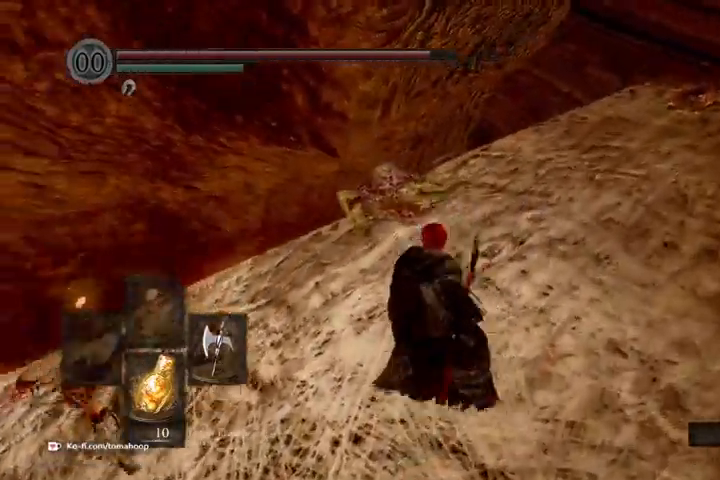
{"dt_ms": 500, "buttons": [], "left_stick": "up-right", "right_stick": "down-left", "events": [[367, "left_stick", "up-right"]]}
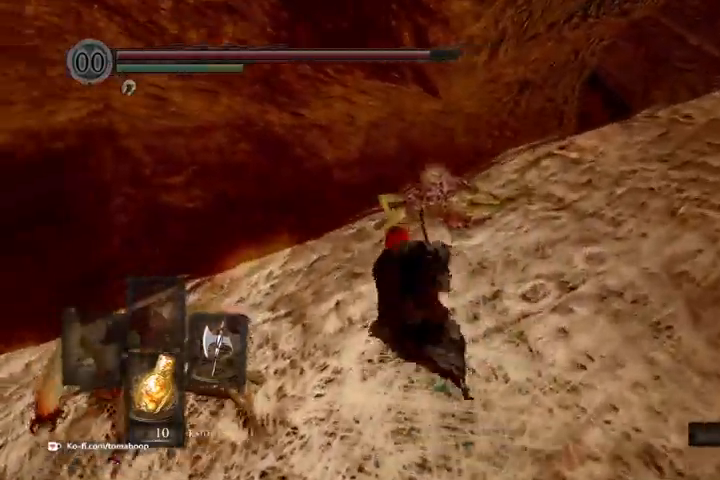
{"dt_ms": 500, "buttons": [], "left_stick": "down-left", "right_stick": "center", "events": [[67, "left_stick", "right"], [233, "left_stick", "down"], [300, "right_stick", "center"], [333, "left_stick", "down-left"], [367, "B", "down"], [467, "B", "up"]]}
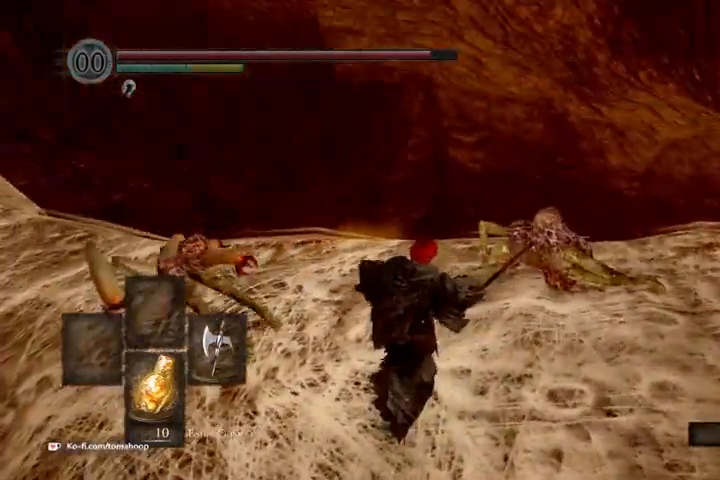
{"dt_ms": 500, "buttons": [], "left_stick": "left", "right_stick": "left", "events": [[33, "B", "down"], [100, "B", "up"], [233, "right_stick", "left"], [267, "left_stick", "left"]]}
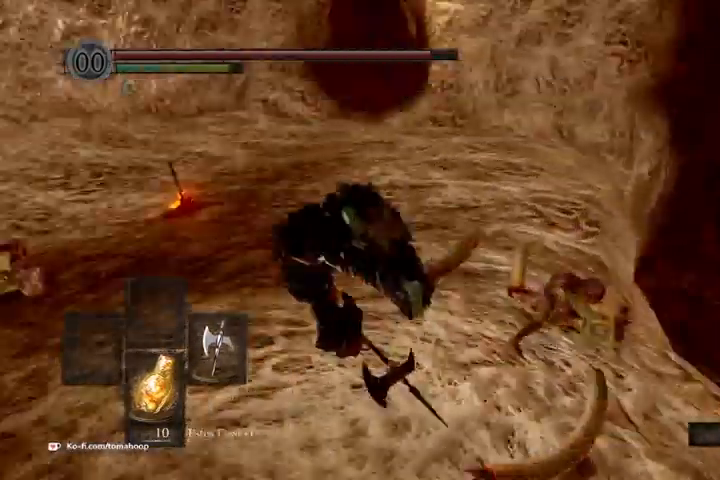
{"dt_ms": 500, "buttons": ["B"], "left_stick": "up", "right_stick": "center", "events": [[67, "left_stick", "up"], [100, "right_stick", "center"], [233, "right_stick", "up"], [300, "B", "down"], [333, "right_stick", "center"]]}
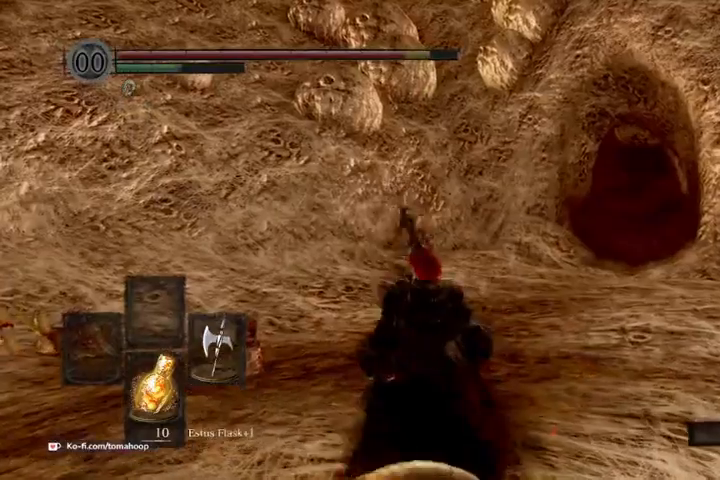
{"dt_ms": 500, "buttons": ["B"], "left_stick": "up", "right_stick": "center", "events": [[167, "right_stick", "down"], [467, "right_stick", "center"]]}
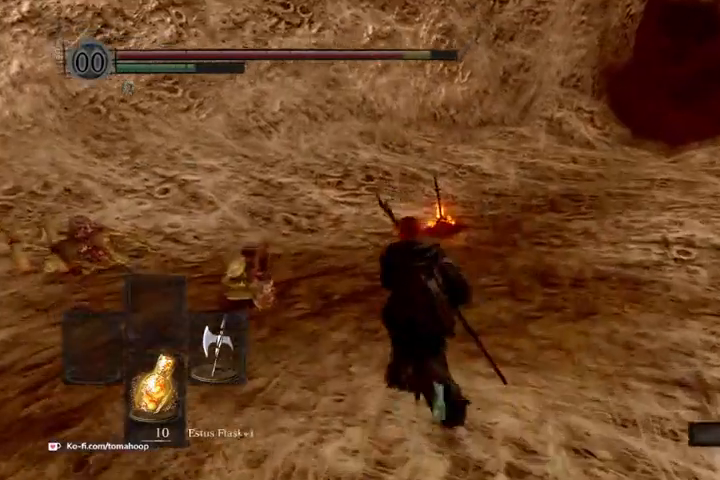
{"dt_ms": 500, "buttons": ["B"], "left_stick": "up-right", "right_stick": "left", "events": [[167, "left_stick", "up-right"], [300, "right_stick", "left"]]}
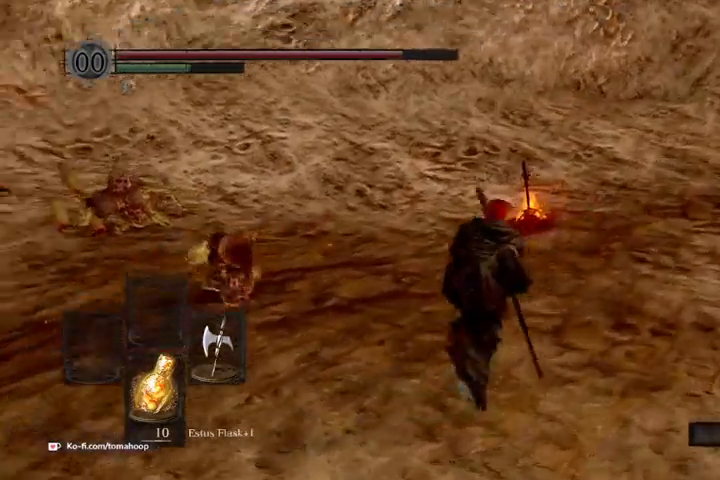
{"dt_ms": 500, "buttons": ["B"], "left_stick": "up-right", "right_stick": "left", "events": []}
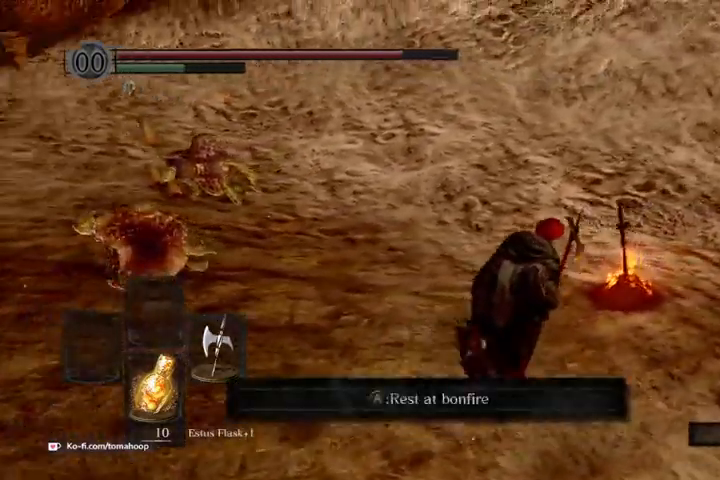
{"dt_ms": 500, "buttons": [], "left_stick": "up-right", "right_stick": "center", "events": [[100, "B", "up"], [300, "right_stick", "center"], [400, "A", "down"], [500, "A", "up"]]}
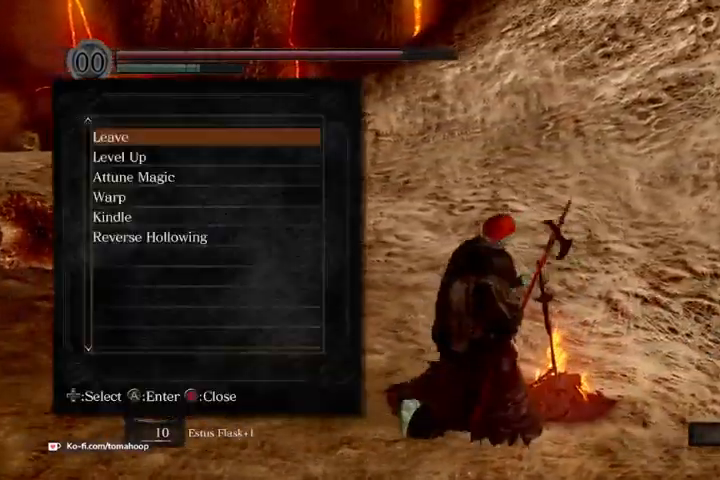
{"dt_ms": 500, "buttons": [], "left_stick": "up-right", "right_stick": "center", "events": [[100, "B", "down"], [167, "B", "up"], [233, "B", "down"], [400, "B", "up"]]}
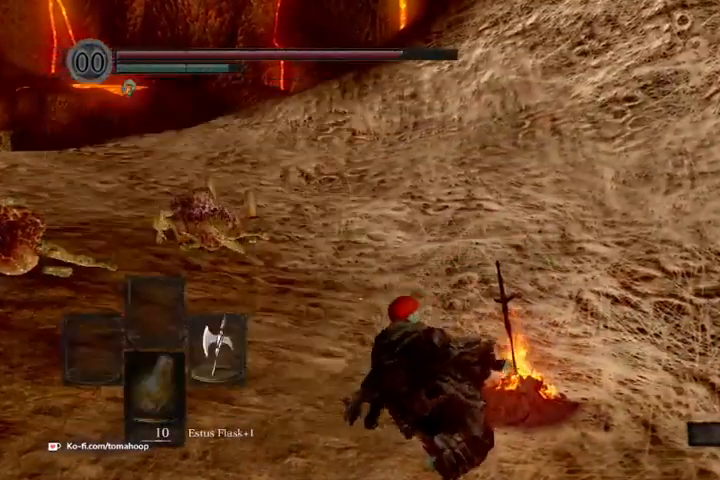
{"dt_ms": 500, "buttons": [], "left_stick": "right", "right_stick": "center", "events": [[33, "right_stick", "down-left"], [100, "right_stick", "left"], [267, "left_stick", "right"], [300, "right_stick", "center"]]}
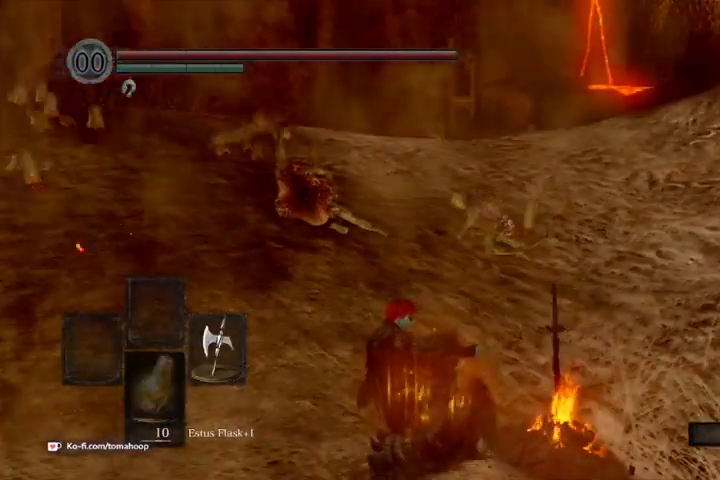
{"dt_ms": 500, "buttons": [], "left_stick": "right", "right_stick": "center", "events": []}
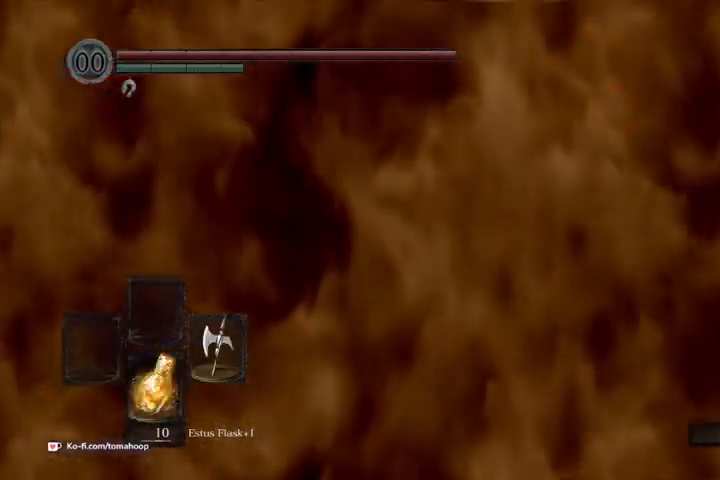
{"dt_ms": 500, "buttons": [], "left_stick": "right", "right_stick": "center", "events": [[100, "right_stick", "down-right"], [233, "right_stick", "center"]]}
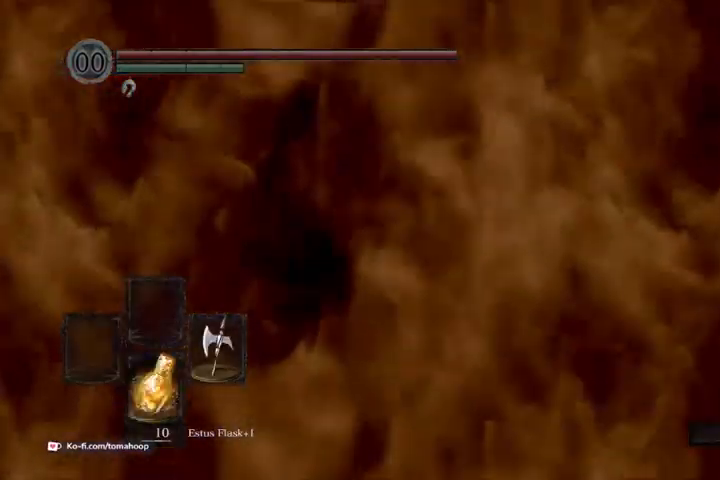
{"dt_ms": 500, "buttons": ["B"], "left_stick": "down-right", "right_stick": "center", "events": [[67, "left_stick", "down-right"], [133, "right_stick", "right"], [267, "left_stick", "down"], [333, "right_stick", "center"], [367, "left_stick", "center"], [400, "B", "down"], [500, "left_stick", "down-right"]]}
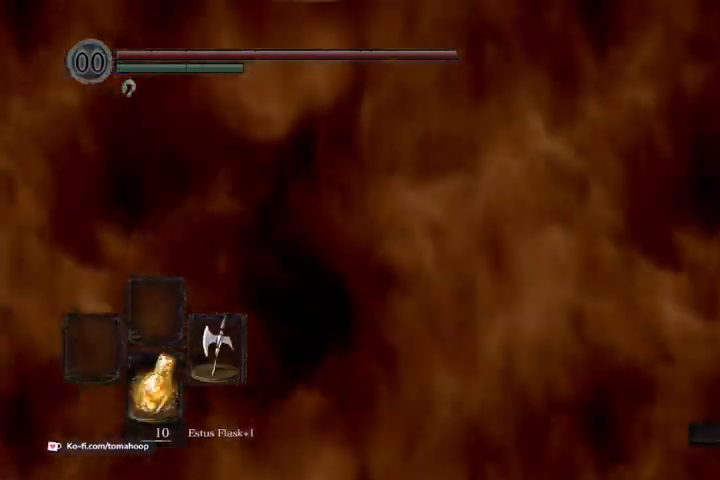
{"dt_ms": 500, "buttons": ["B"], "left_stick": "down-right", "right_stick": "left", "events": [[100, "right_stick", "right"], [333, "left_stick", "right"], [467, "right_stick", "left"], [500, "left_stick", "down-right"]]}
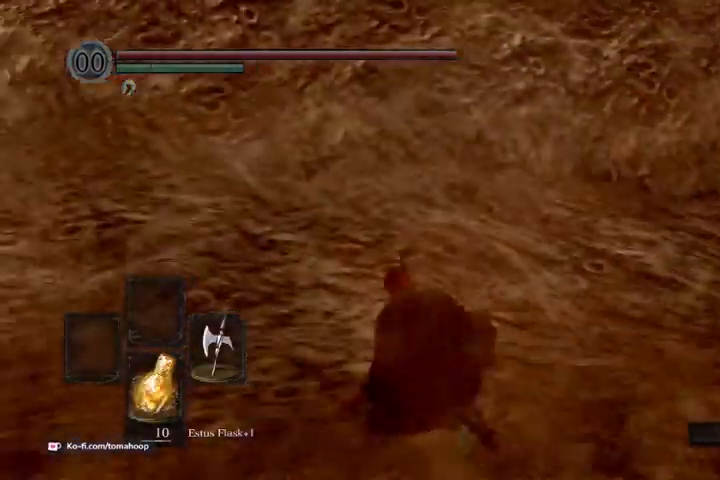
{"dt_ms": 500, "buttons": ["B"], "left_stick": "right", "right_stick": "right", "events": [[300, "right_stick", "up-right"], [367, "right_stick", "right"], [467, "left_stick", "right"]]}
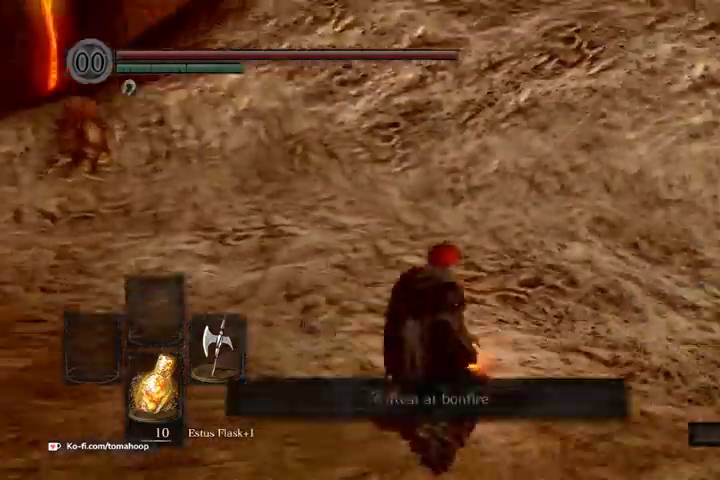
{"dt_ms": 500, "buttons": ["B"], "left_stick": "up", "right_stick": "center", "events": [[133, "left_stick", "up-right"], [267, "left_stick", "up"], [333, "right_stick", "center"]]}
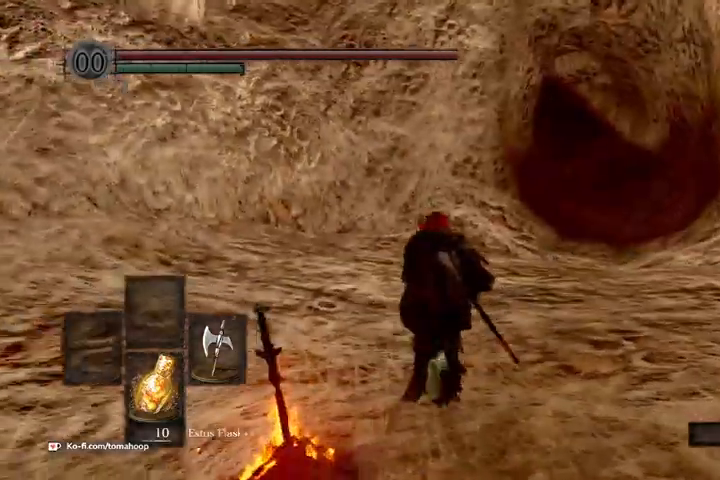
{"dt_ms": 500, "buttons": ["B"], "left_stick": "up", "right_stick": "center", "events": [[133, "right_stick", "right"], [267, "right_stick", "center"]]}
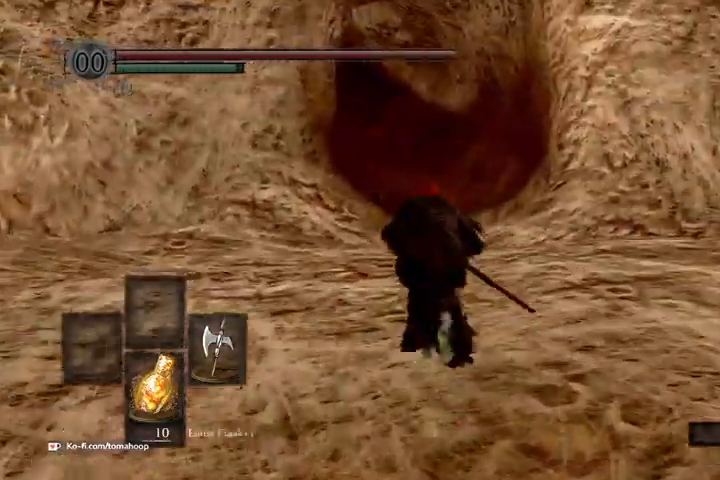
{"dt_ms": 500, "buttons": ["B"], "left_stick": "up", "right_stick": "center", "events": [[300, "right_stick", "up"], [500, "right_stick", "center"]]}
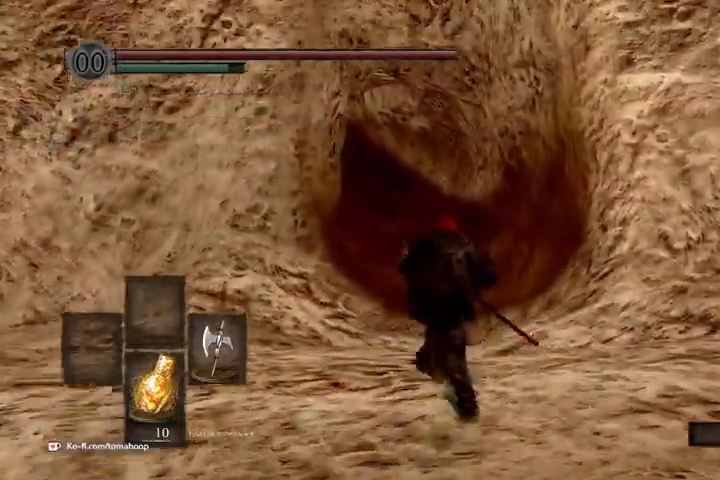
{"dt_ms": 500, "buttons": ["B"], "left_stick": "up", "right_stick": "center", "events": []}
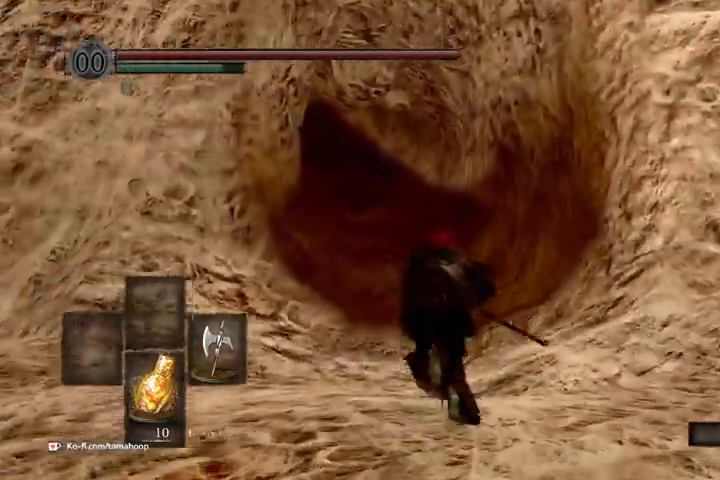
{"dt_ms": 500, "buttons": ["B"], "left_stick": "up", "right_stick": "center", "events": [[33, "right_stick", "up-left"], [300, "right_stick", "center"]]}
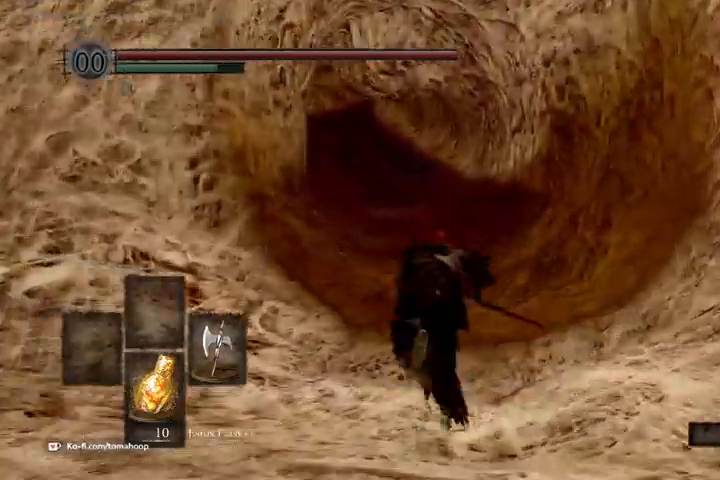
{"dt_ms": 500, "buttons": ["B"], "left_stick": "up", "right_stick": "center", "events": []}